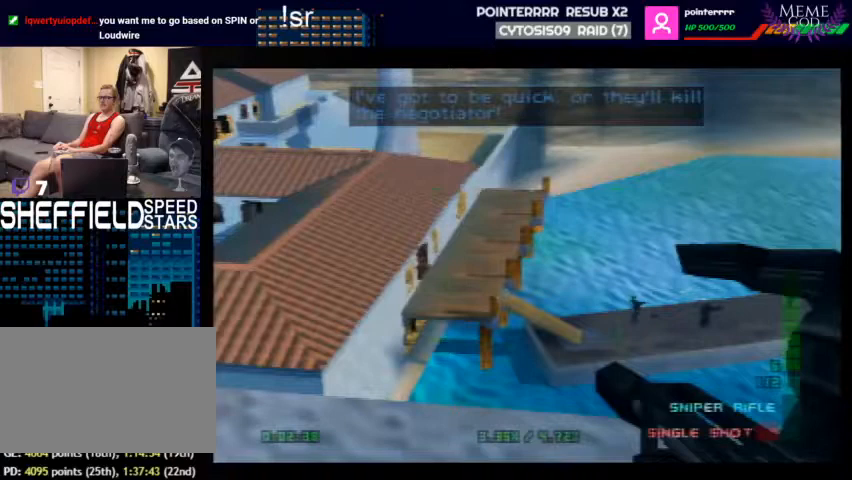
Gameplay with a controller (Nintendo layout); each line is a JSON object with the inputs held at the frame after it. "events" lists button and stick changes between this image and that frame as [ms after this image, input, new state], when the widget could be followed in between. Not read: L1 L3 R3.
{"buttons": [], "left_stick": "center", "events": [[233, "C_LEFT", "up"], [233, "C_UP", "up"], [233, "START", "down"], [233, "left_stick", "center"], [333, "START", "up"]]}
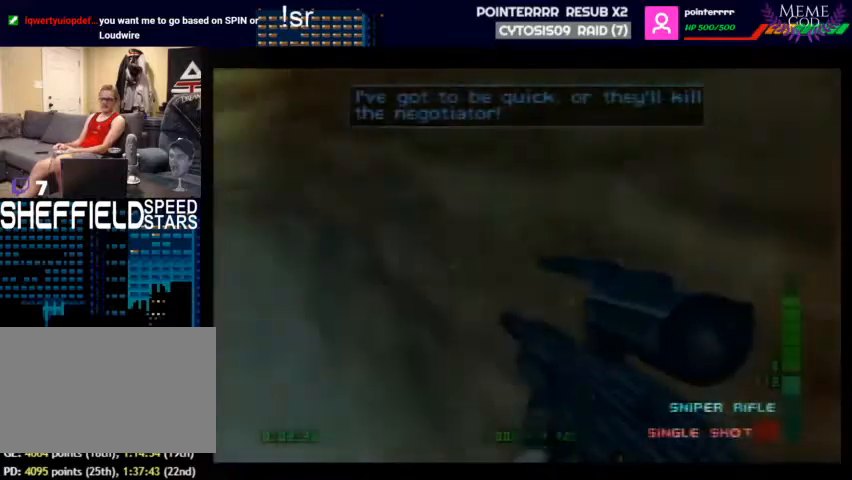
{"buttons": ["A"], "left_stick": "down", "events": [[67, "A", "down"], [133, "A", "up"], [133, "left_stick", "down"], [500, "A", "down"]]}
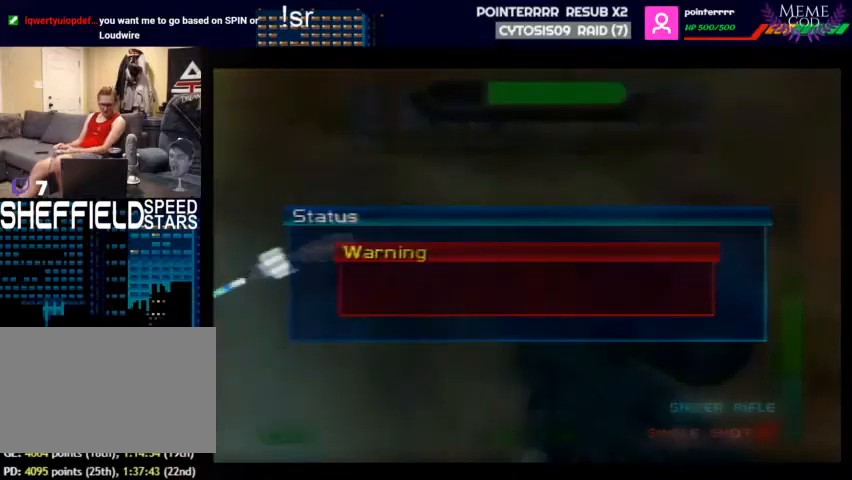
{"buttons": ["A"], "left_stick": "center", "events": [[167, "left_stick", "center"], [233, "A", "up"], [367, "A", "down"]]}
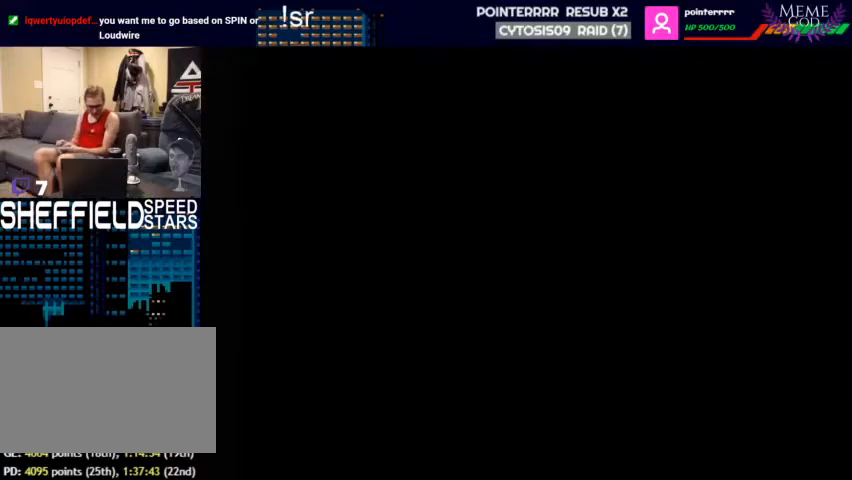
{"buttons": [], "left_stick": "center", "events": [[67, "A", "up"]]}